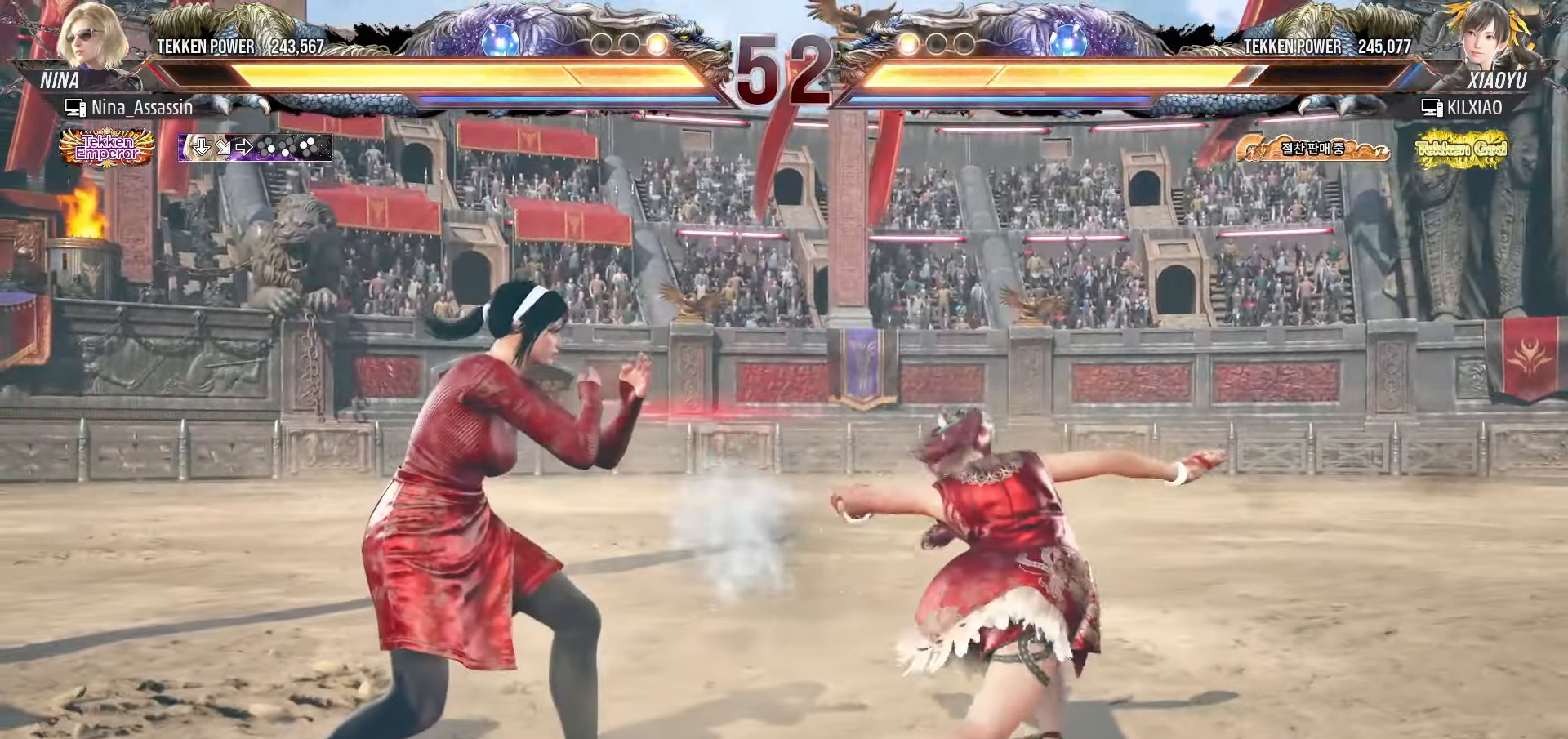
Gameplay with a controller (arcade stick); each line is a JSON object with the inputs held at the frame after it (dt_ms = milliseconds from this image to that frame). "events" lists button and stick changes between this image and that frame as [ms after this image, input, new state], when the widget could be followed in between. Not read: L3 R3.
{"dt_ms": 1000, "buttons": [], "left_stick": "left"}
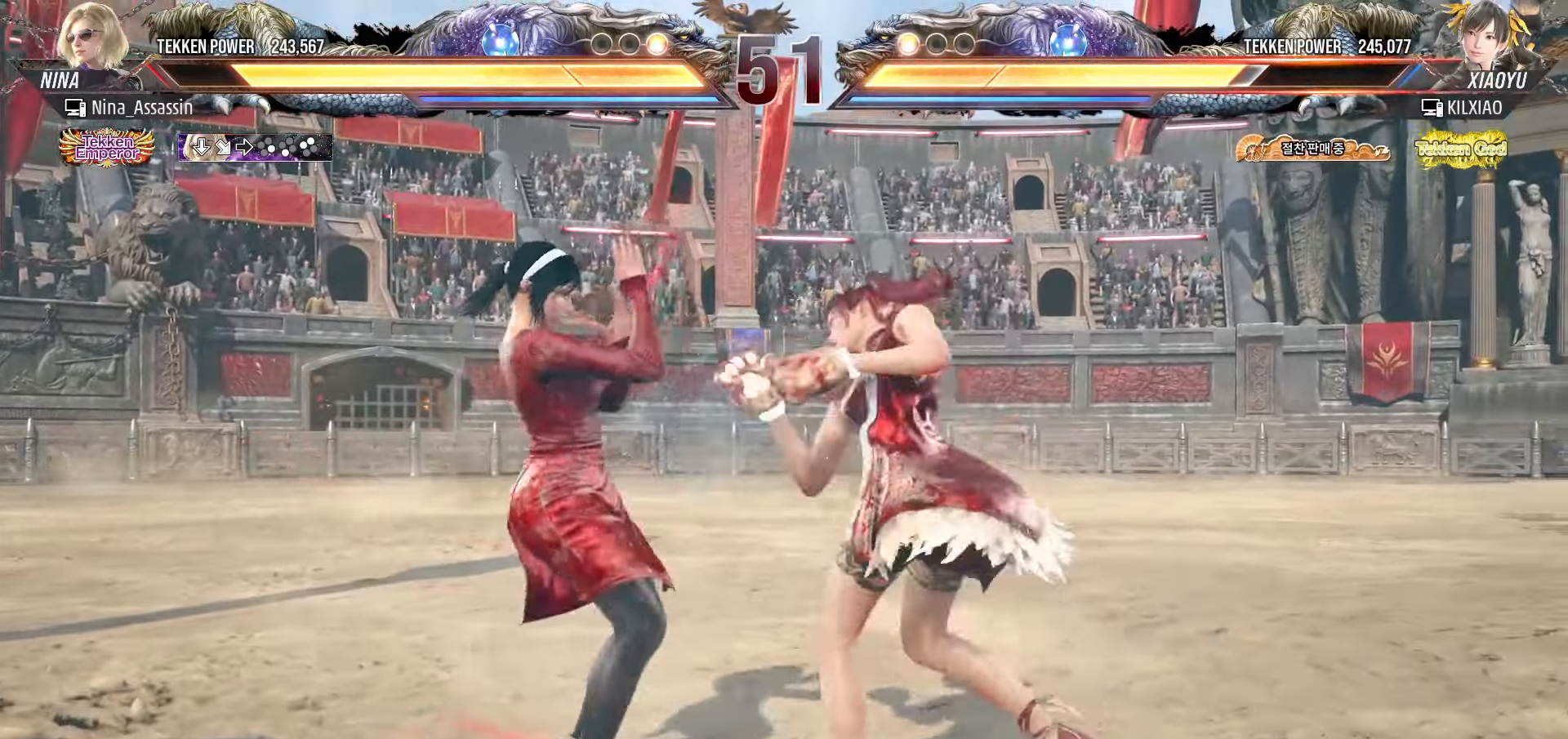
{"dt_ms": 500, "buttons": [], "left_stick": "left", "events": []}
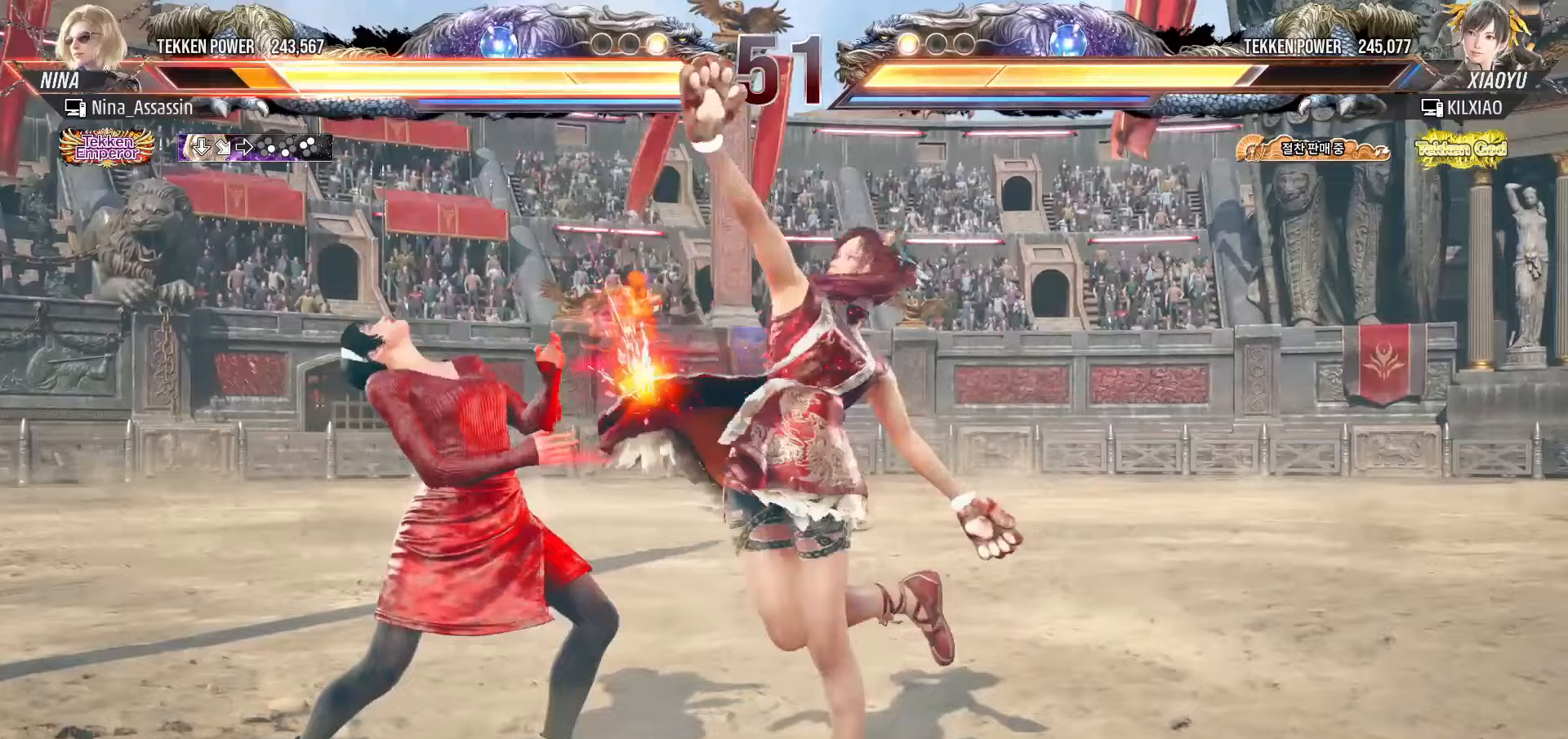
{"dt_ms": 500, "buttons": [], "left_stick": "left", "events": []}
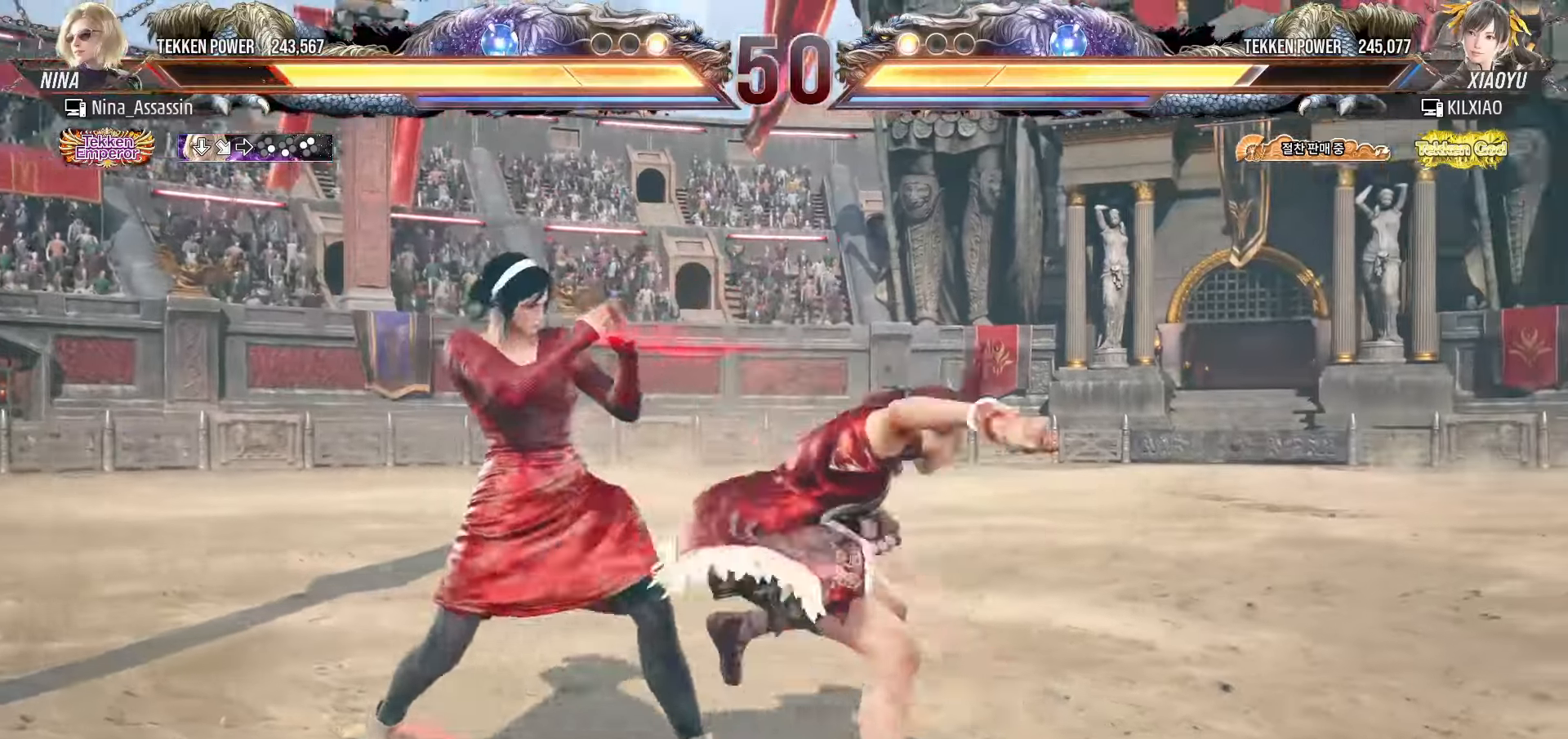
{"dt_ms": 1000, "buttons": [], "left_stick": "left"}
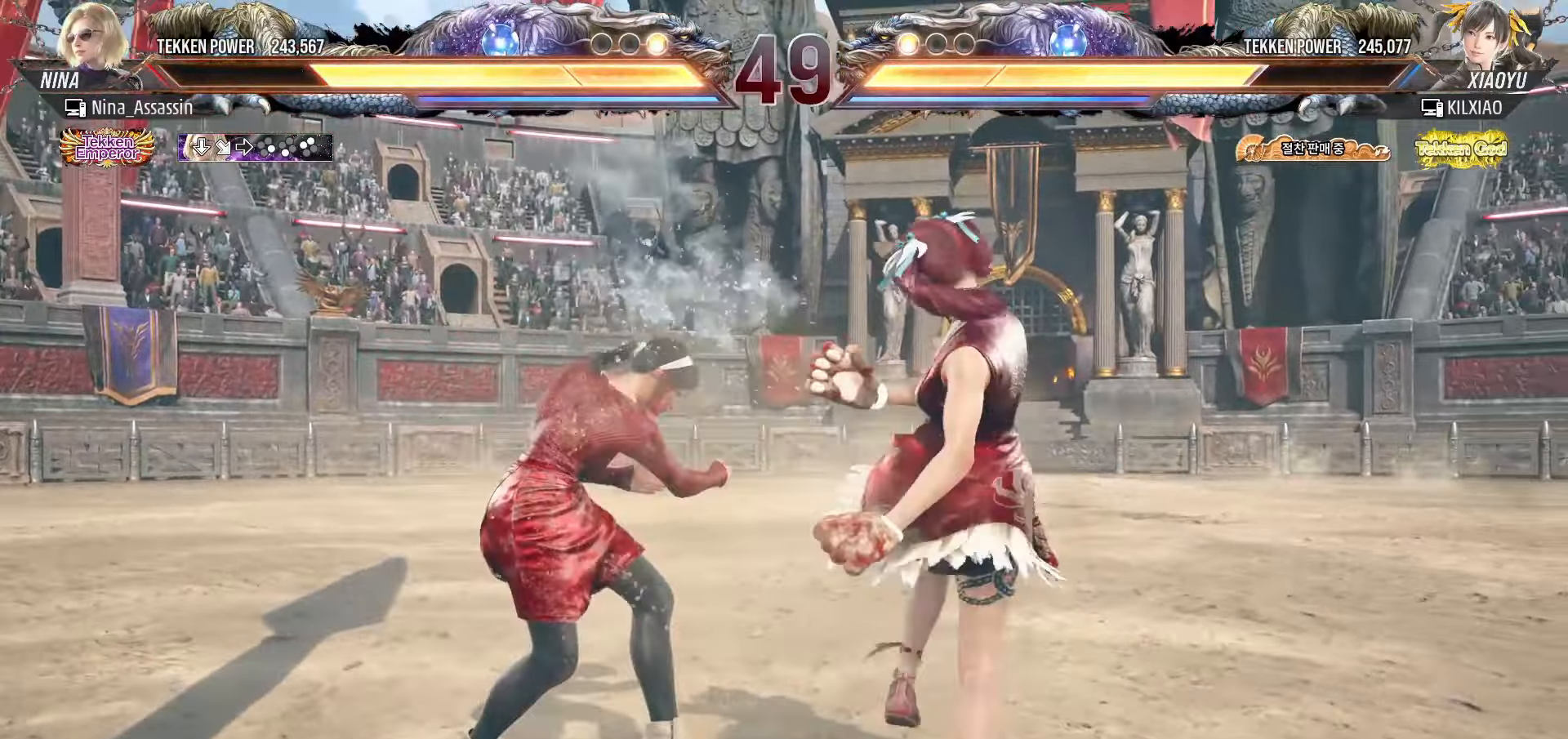
{"dt_ms": 500, "buttons": [], "left_stick": "center", "events": [[67, "left_stick", "center"], [117, "left_stick", "down"], [167, "CIRCLE", "down"], [250, "CIRCLE", "up"], [283, "left_stick", "center"]]}
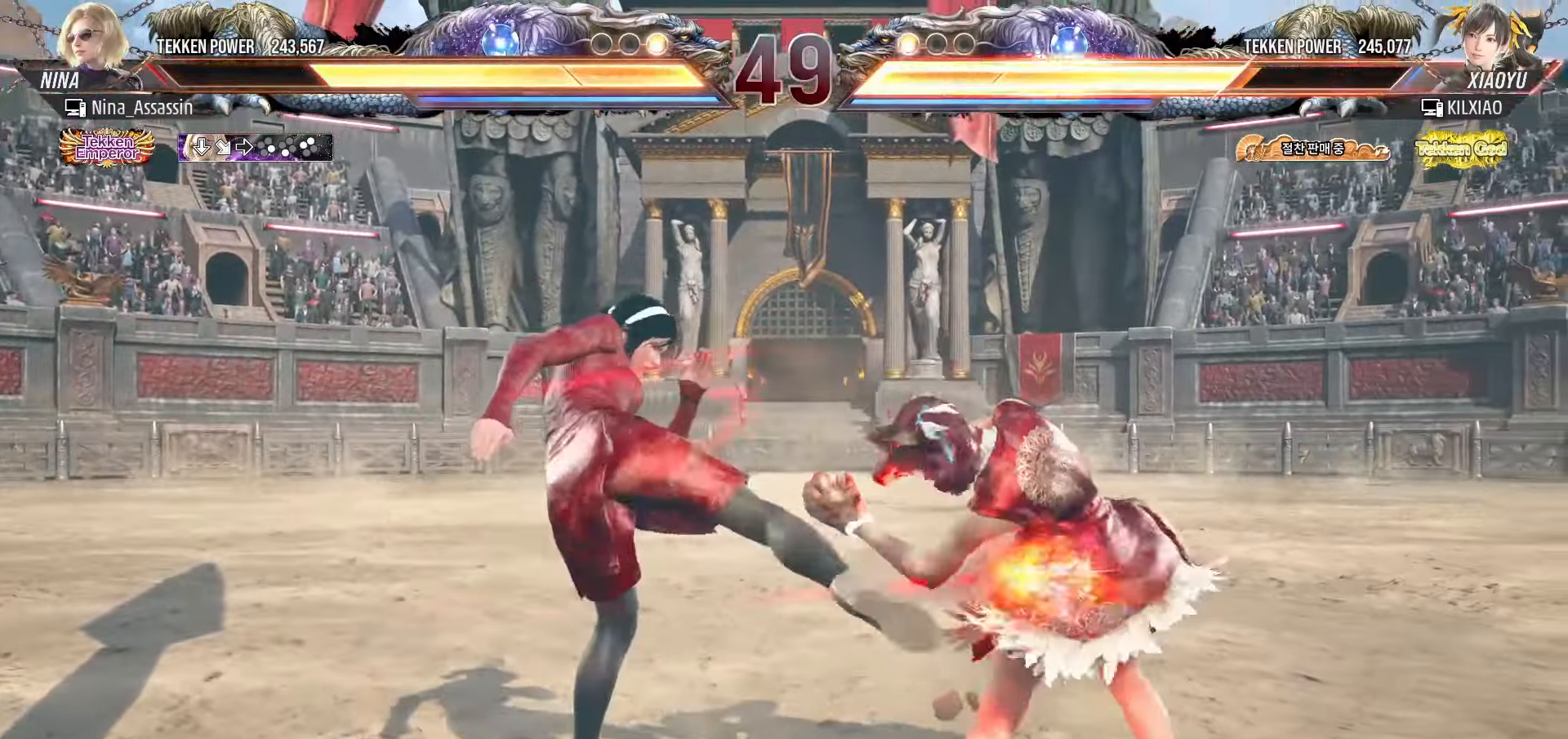
{"dt_ms": 500, "buttons": [], "left_stick": "center", "events": [[300, "left_stick", "up"], [367, "left_stick", "center"]]}
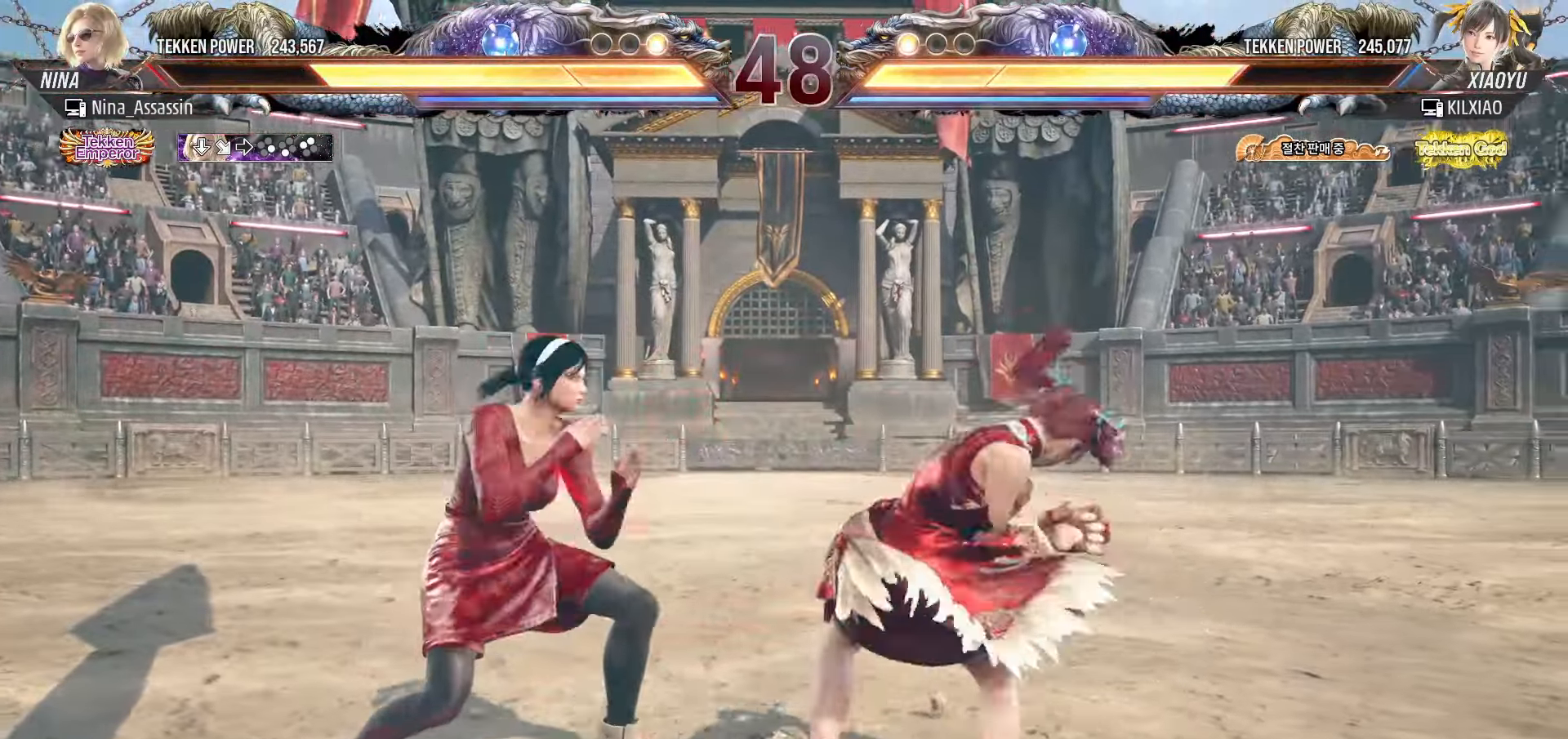
{"dt_ms": 500, "buttons": [], "left_stick": "left", "events": [[17, "left_stick", "left"], [383, "TRIANGLE", "down"], [450, "TRIANGLE", "up"]]}
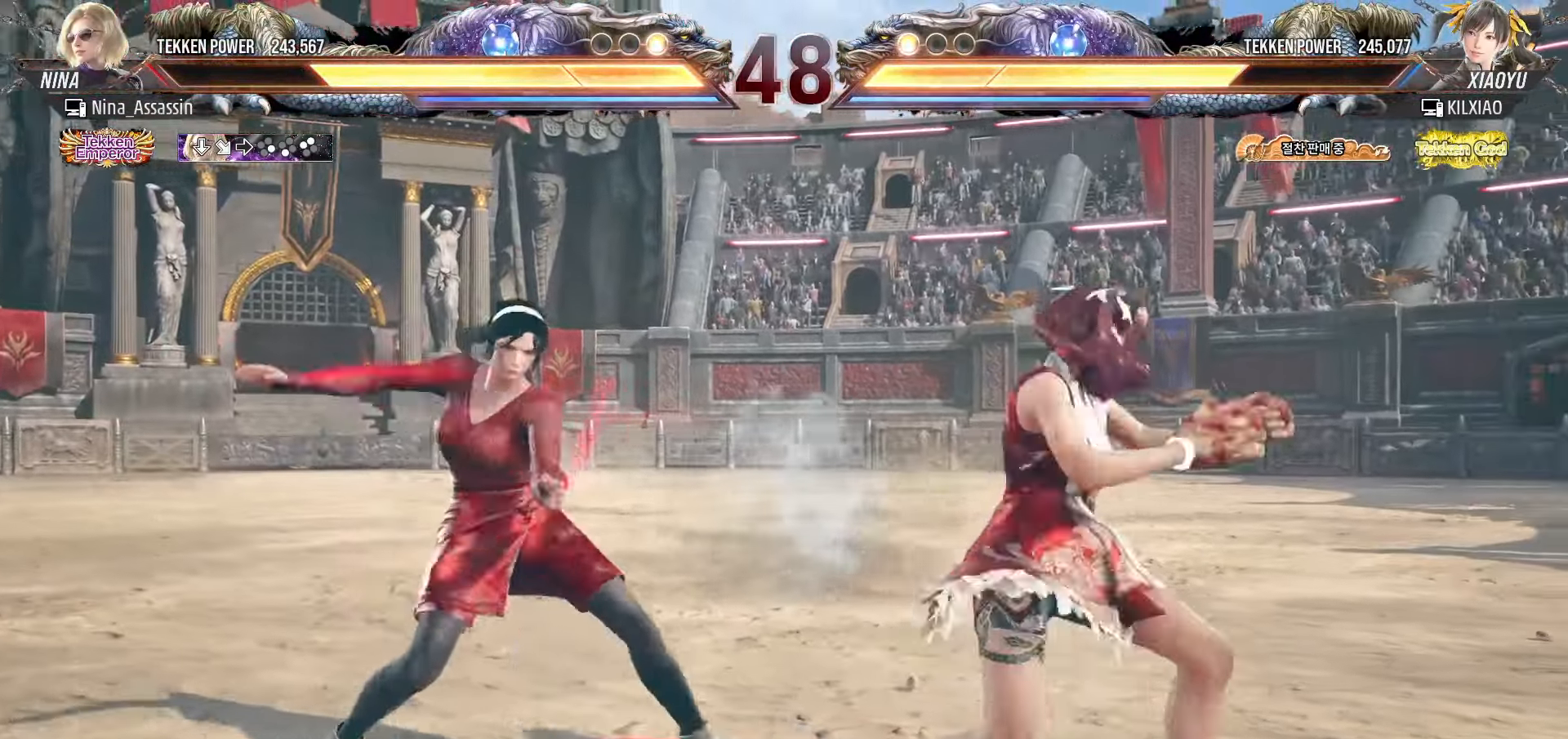
{"dt_ms": 500, "buttons": [], "left_stick": "left", "events": [[33, "TRIANGLE", "down"], [100, "TRIANGLE", "up"]]}
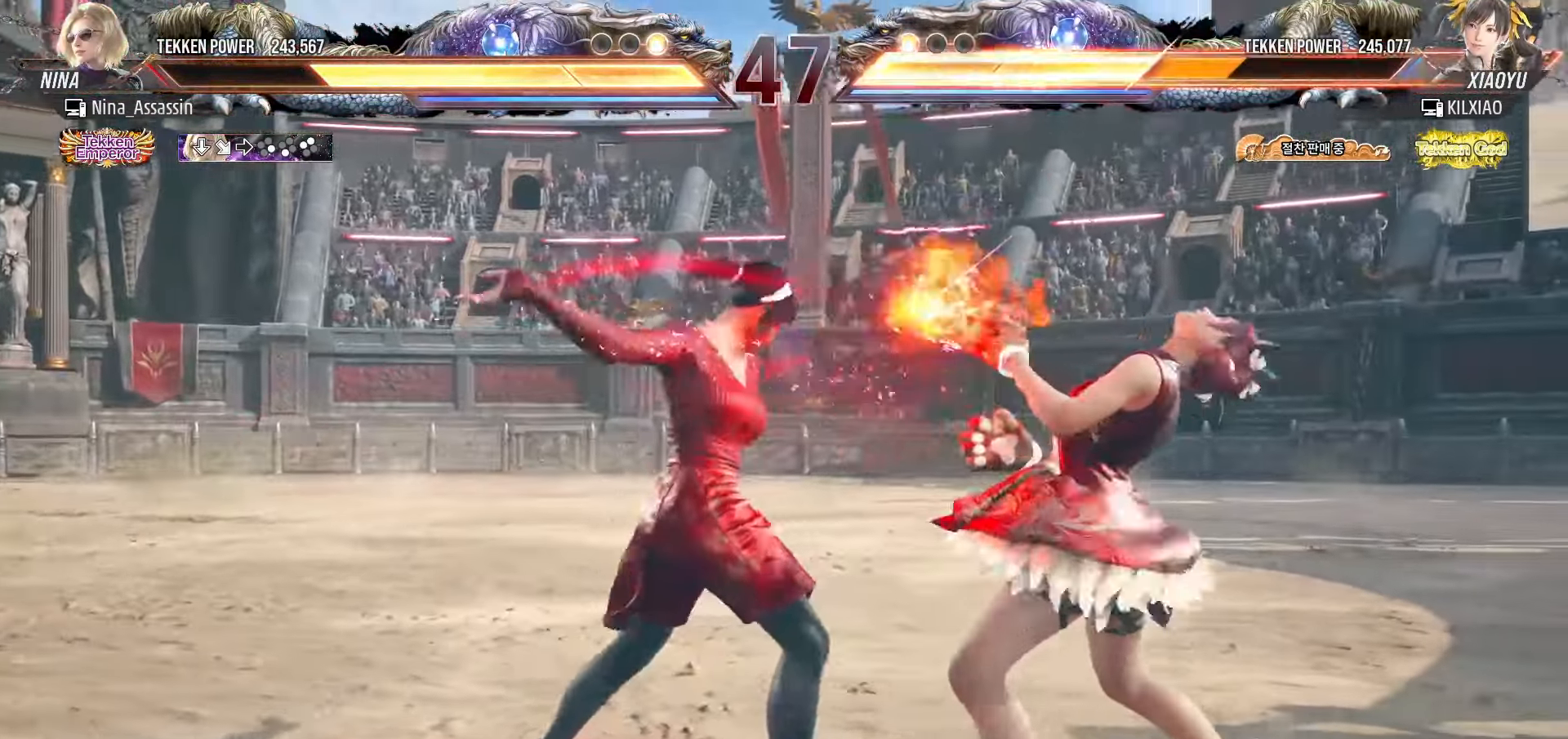
{"dt_ms": 500, "buttons": ["CROSS", "SQUARE"], "left_stick": "down-right", "events": [[83, "left_stick", "center"], [250, "left_stick", "down-right"], [300, "SQUARE", "down"], [317, "CROSS", "down"], [367, "CROSS", "up"], [367, "SQUARE", "up"], [467, "CROSS", "down"], [467, "SQUARE", "down"]]}
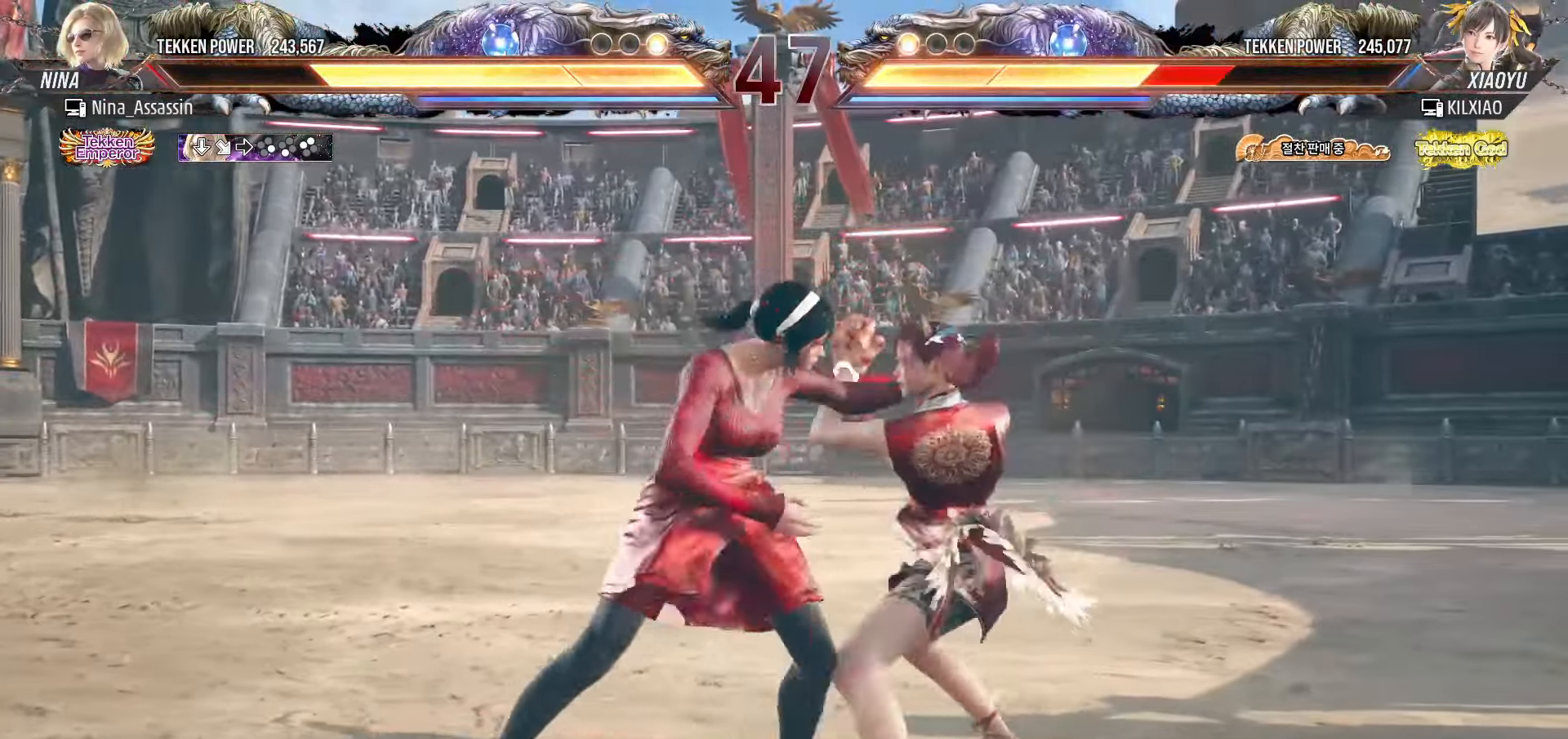
{"dt_ms": 1000, "buttons": [], "left_stick": "center"}
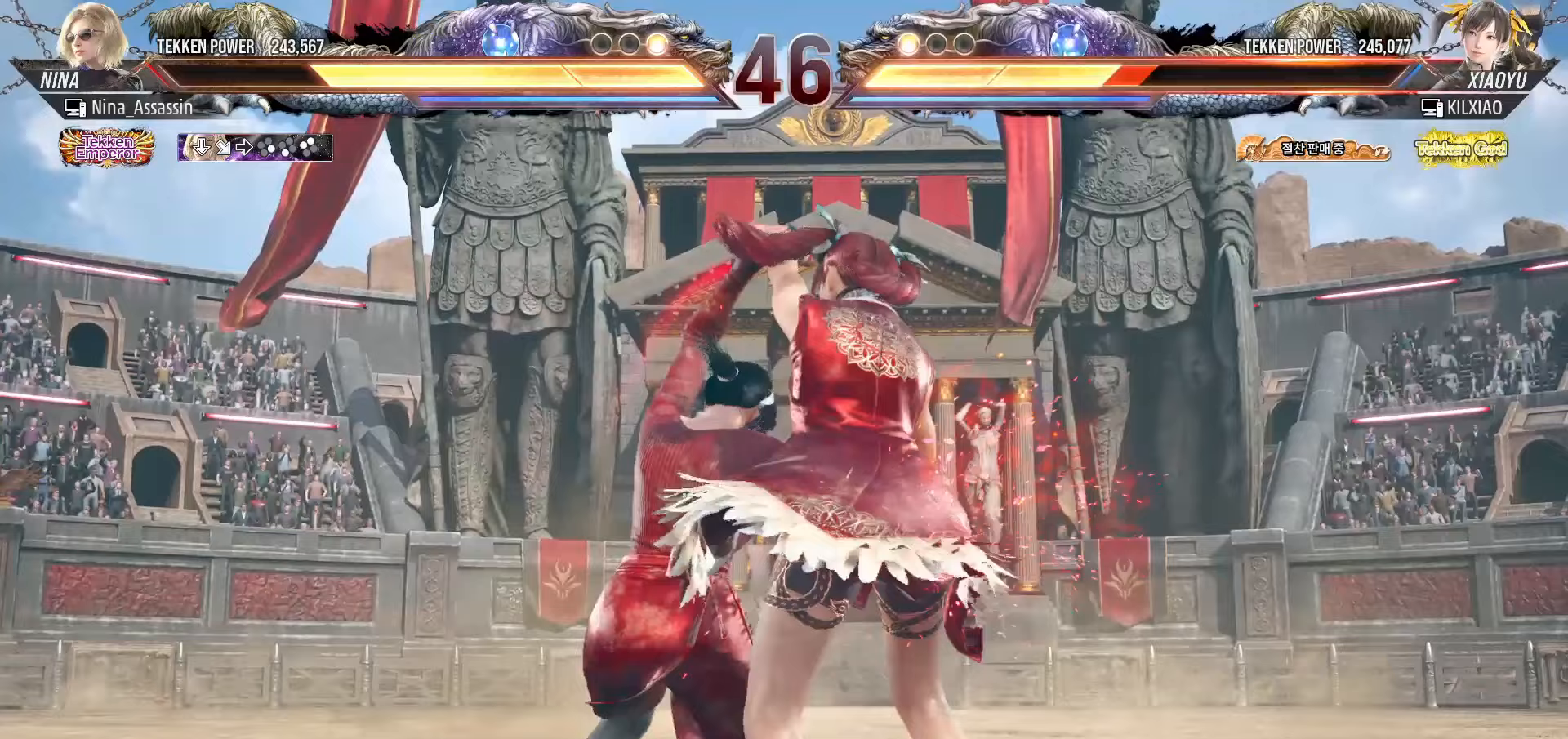
{"dt_ms": 500, "buttons": [], "left_stick": "right", "events": [[17, "CROSS", "down"], [17, "SQUARE", "down"], [67, "CROSS", "up"], [67, "SQUARE", "up"], [150, "CROSS", "down"], [150, "SQUARE", "down"], [183, "CROSS", "up"], [183, "SQUARE", "up"], [317, "left_stick", "right"]]}
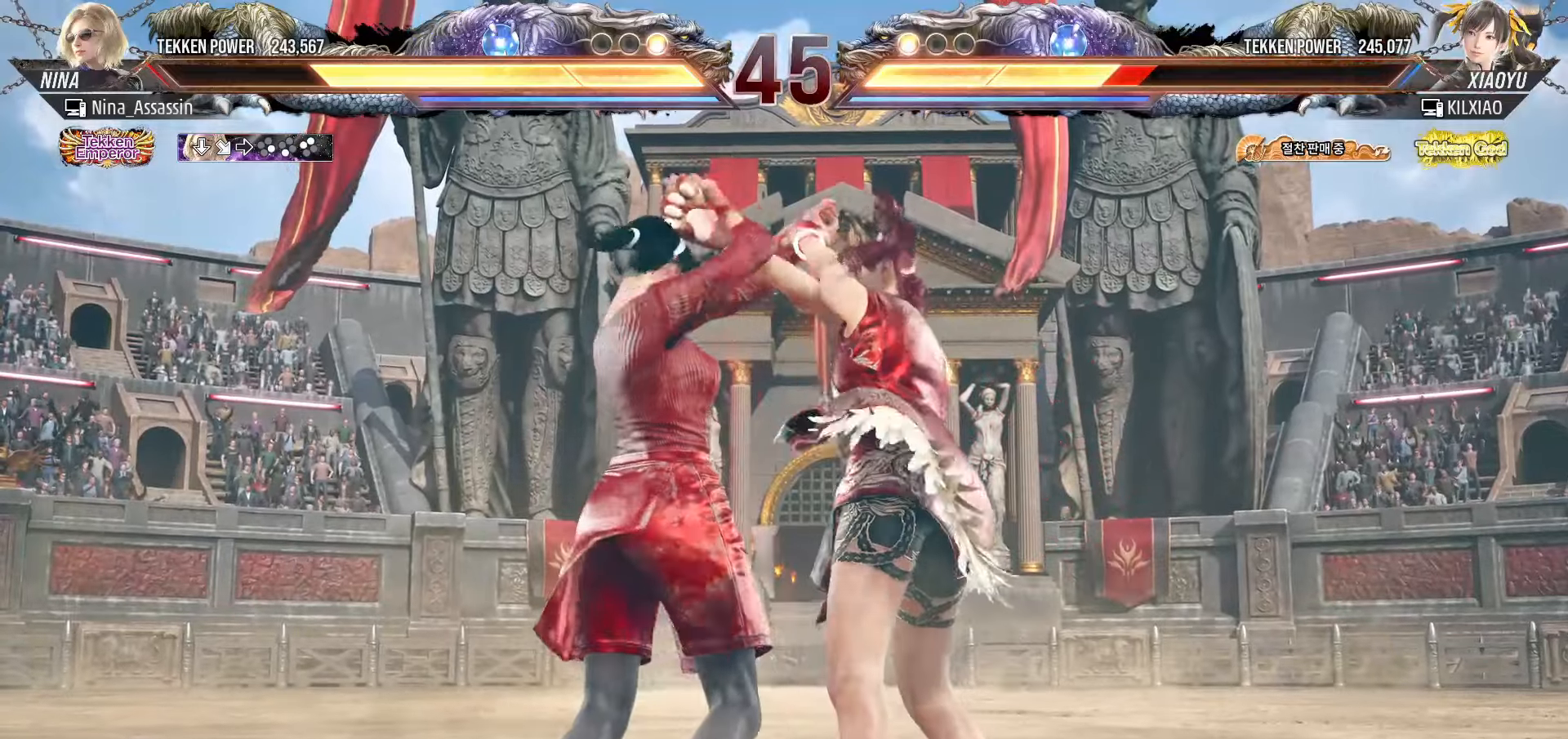
{"dt_ms": 500, "buttons": ["SQUARE"], "left_stick": "right", "events": [[67, "SQUARE", "down"], [167, "TRIANGLE", "down"], [217, "TRIANGLE", "up"], [267, "TRIANGLE", "down"], [317, "TRIANGLE", "up"], [350, "TRIANGLE", "down"], [400, "TRIANGLE", "up"], [433, "TRIANGLE", "down"], [483, "TRIANGLE", "up"]]}
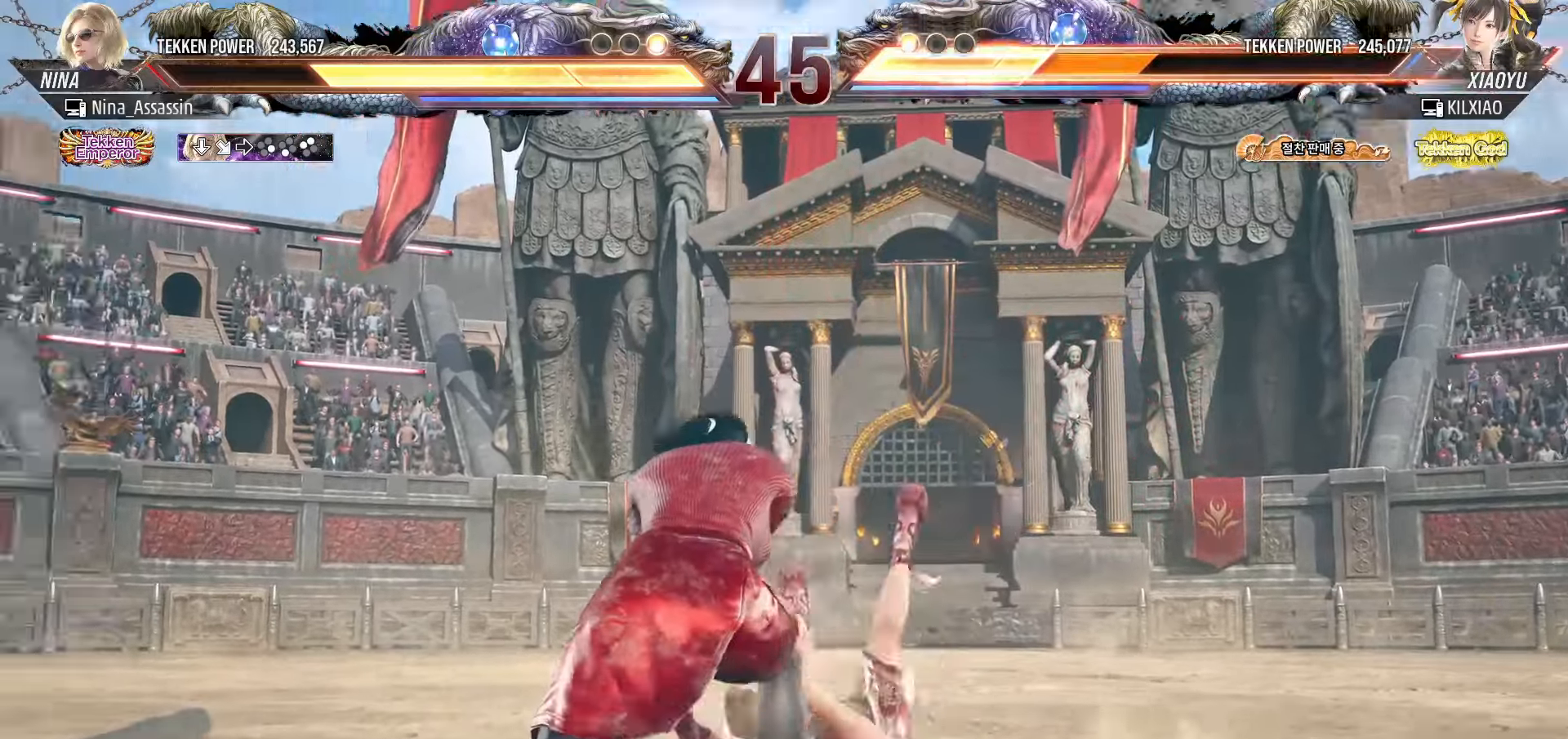
{"dt_ms": 500, "buttons": ["SQUARE"], "left_stick": "right", "events": [[33, "TRIANGLE", "down"], [67, "TRIANGLE", "up"], [100, "TRIANGLE", "down"], [150, "TRIANGLE", "up"], [200, "TRIANGLE", "down"], [233, "TRIANGLE", "up"], [283, "TRIANGLE", "down"], [317, "TRIANGLE", "up"], [367, "TRIANGLE", "down"], [400, "TRIANGLE", "up"], [450, "TRIANGLE", "down"], [483, "TRIANGLE", "up"]]}
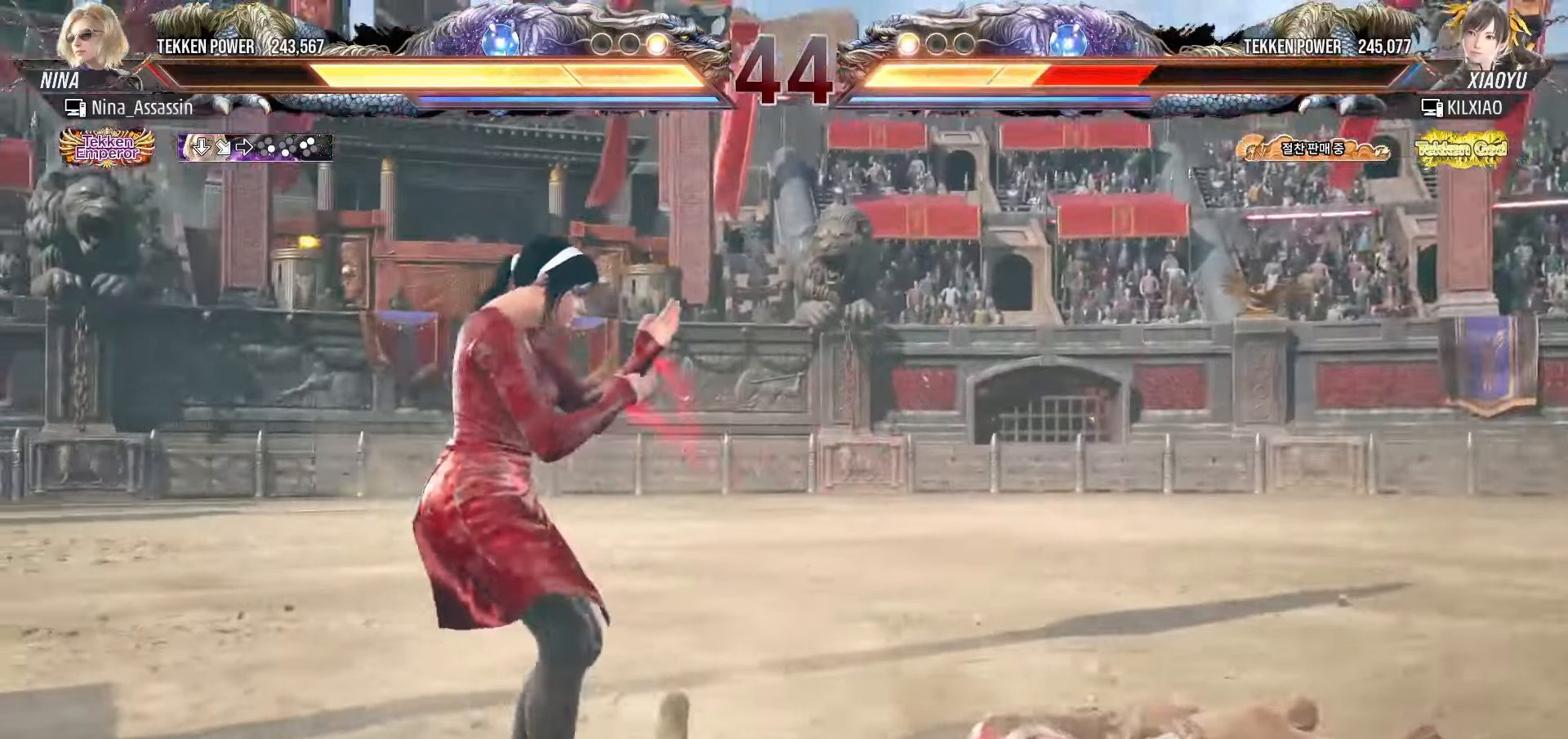
{"dt_ms": 500, "buttons": [], "left_stick": "center", "events": [[33, "TRIANGLE", "down"], [67, "TRIANGLE", "up"], [117, "TRIANGLE", "down"], [167, "TRIANGLE", "up"], [183, "TRIANGLE", "down"], [233, "TRIANGLE", "up"], [250, "TRIANGLE", "down"], [300, "TRIANGLE", "up"], [383, "SQUARE", "up"], [433, "left_stick", "center"]]}
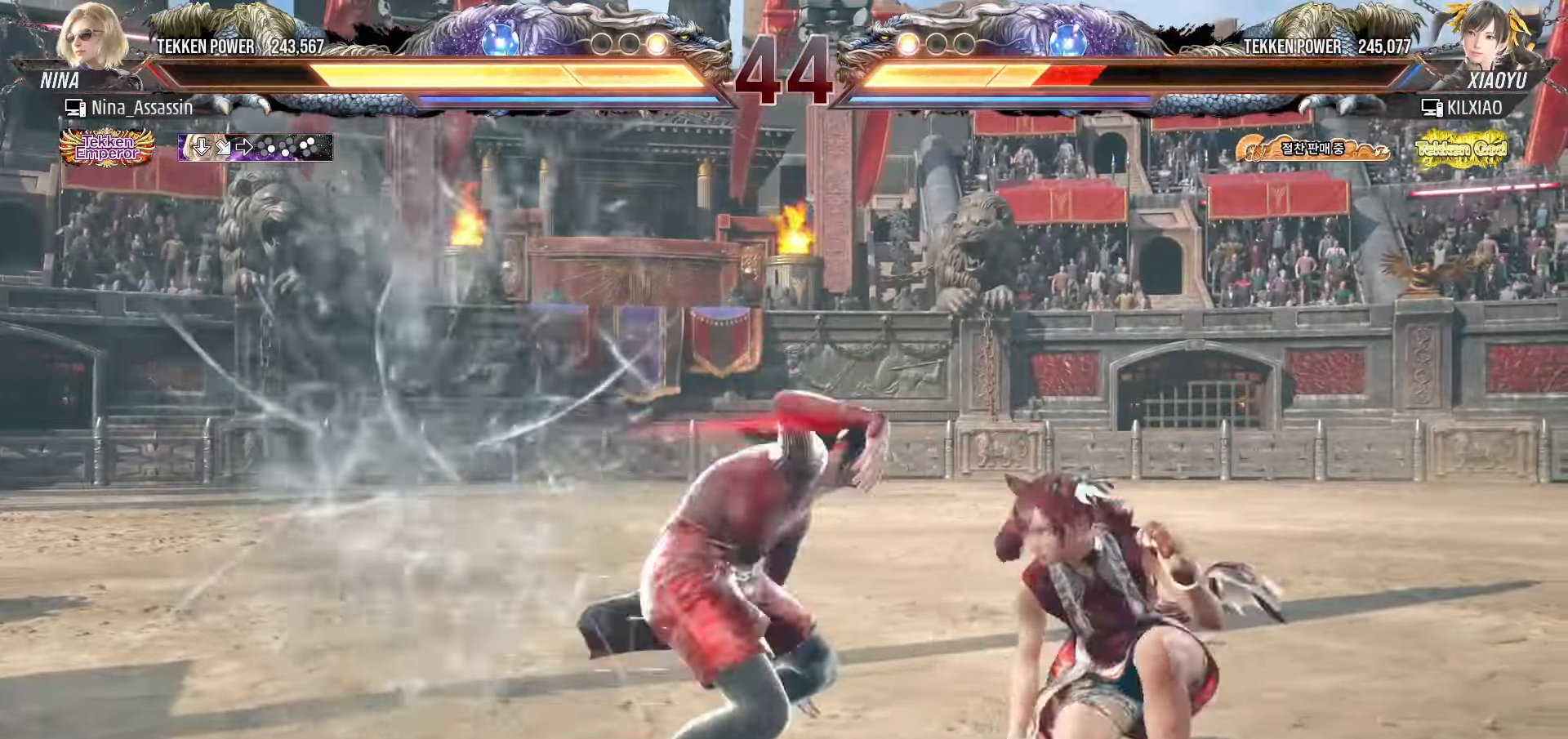
{"dt_ms": 500, "buttons": [], "left_stick": "left", "events": [[300, "left_stick", "left"]]}
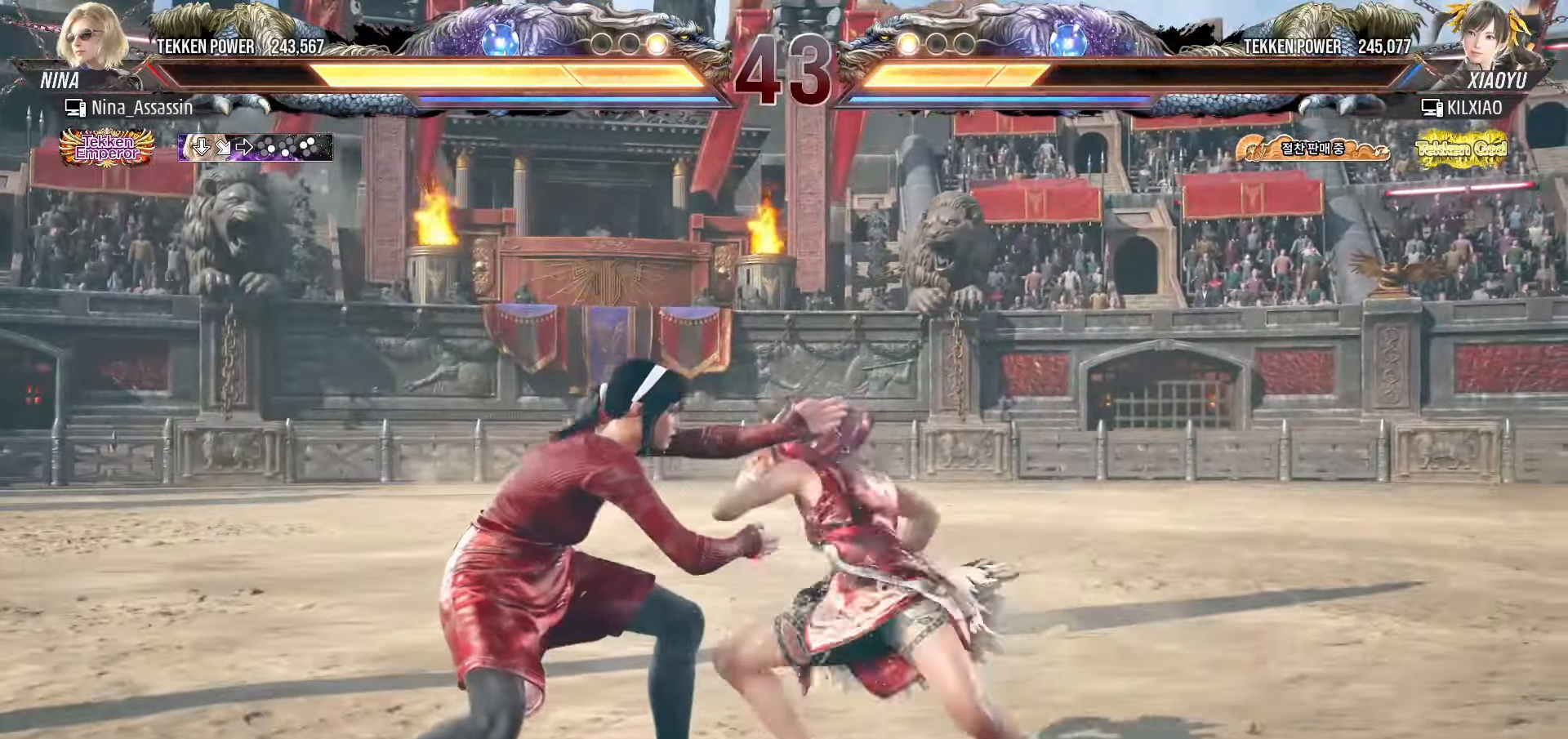
{"dt_ms": 1000, "buttons": [], "left_stick": "center"}
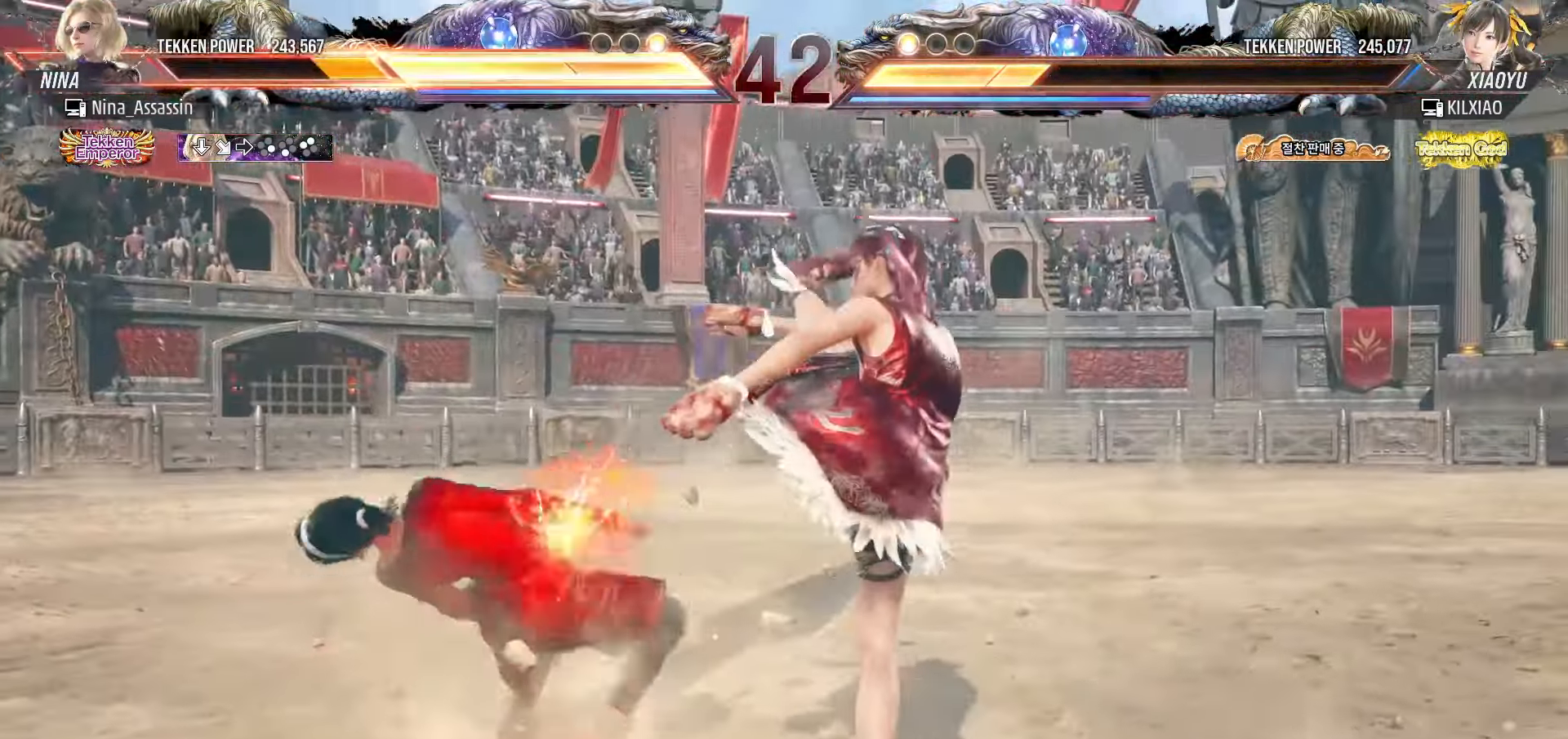
{"dt_ms": 500, "buttons": [], "left_stick": "center", "events": []}
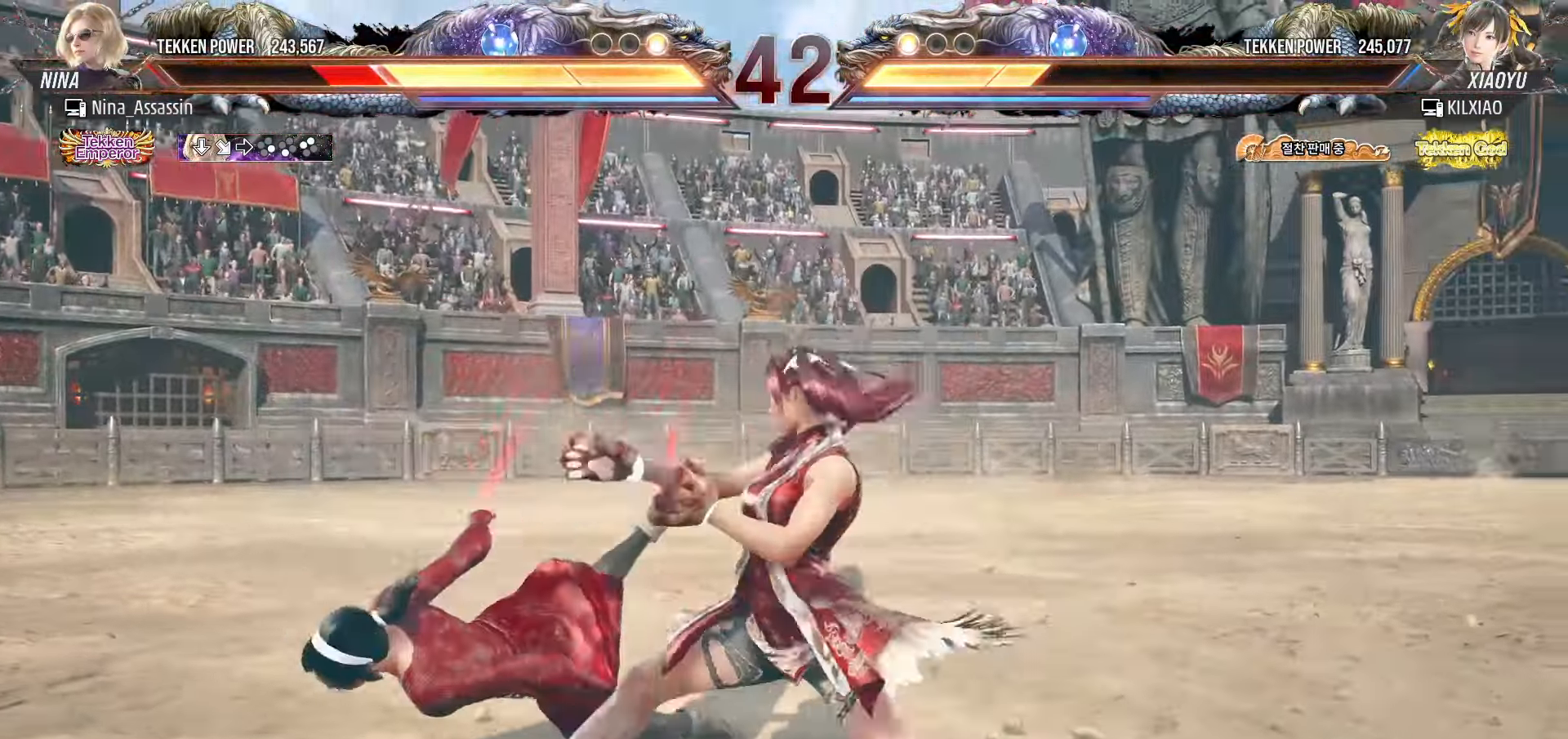
{"dt_ms": 500, "buttons": [], "left_stick": "center", "events": [[300, "SQUARE", "down"], [367, "SQUARE", "up"], [400, "TRIANGLE", "down"], [450, "TRIANGLE", "up"]]}
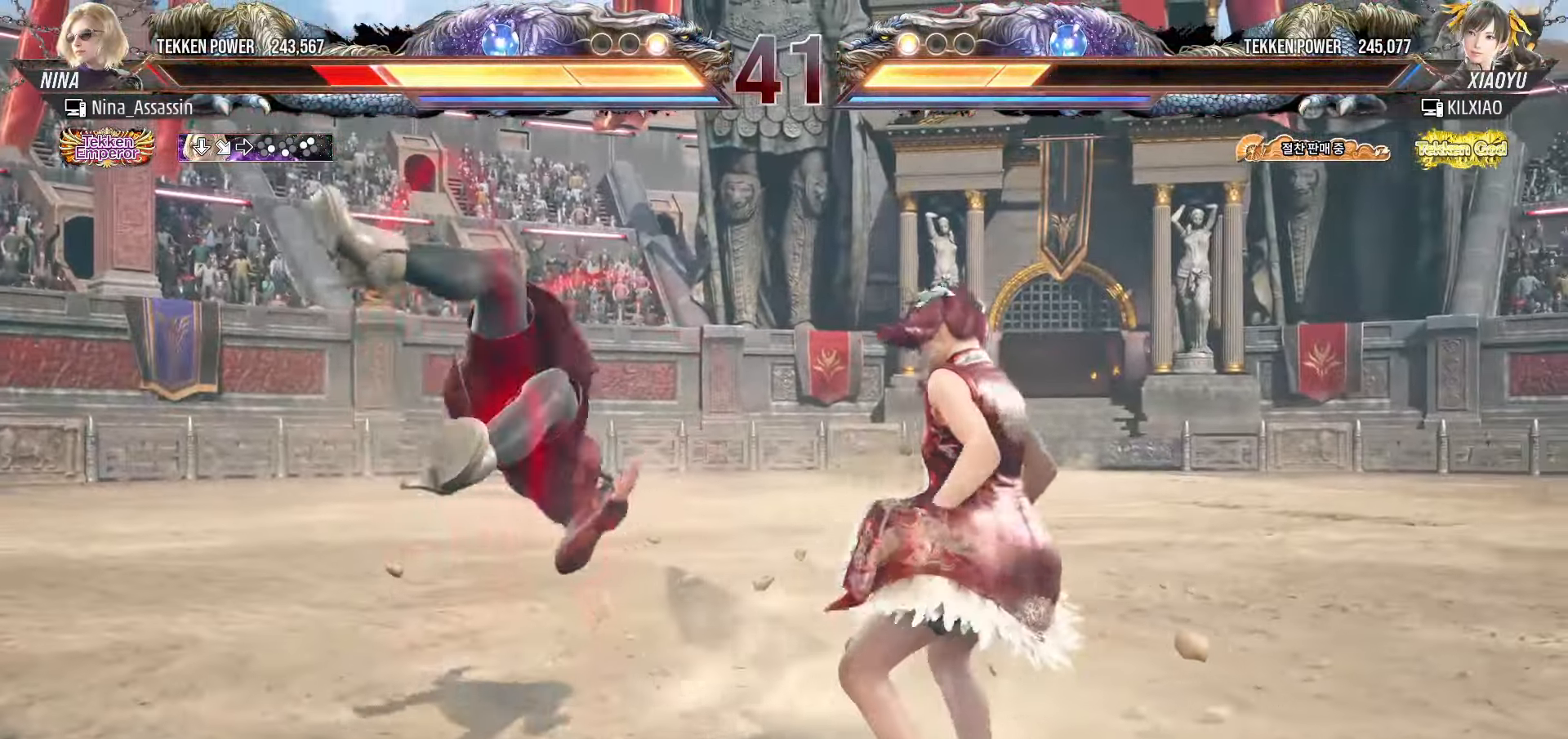
{"dt_ms": 500, "buttons": [], "left_stick": "center", "events": []}
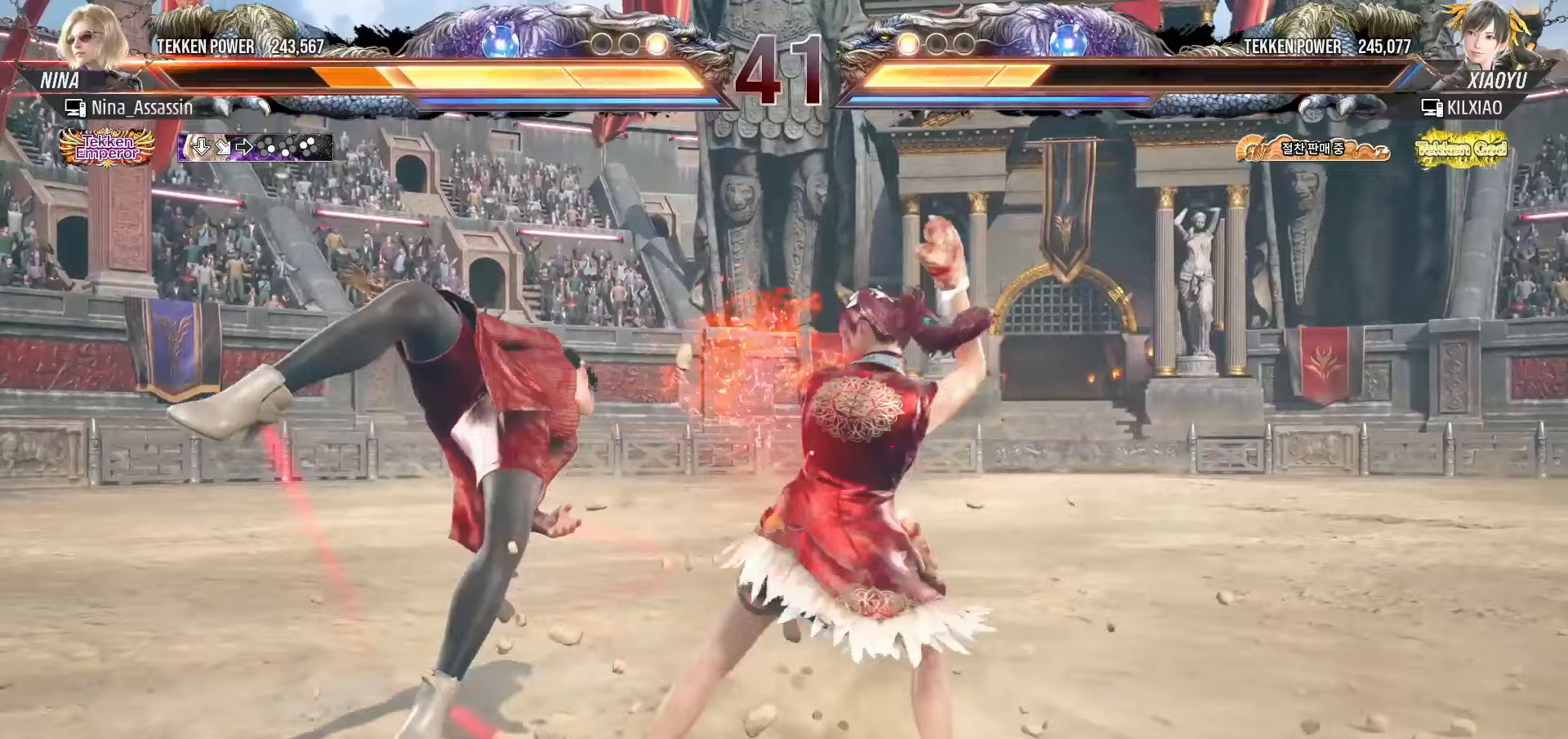
{"dt_ms": 500, "buttons": [], "left_stick": "center", "events": []}